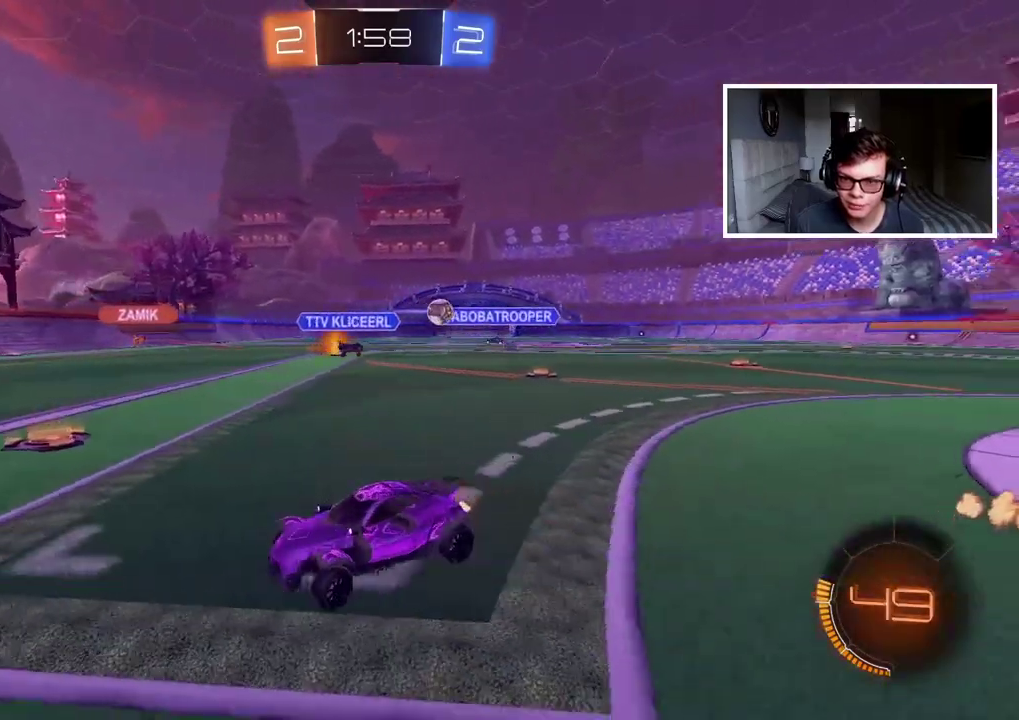
Gameplay with a controller (PlayStation layout); each line is a JSON object with the inputs held at the frame after it. "events" lists button and stick changes between this image and that frame as [ms after this image, input, new state], when the widget could be followed in between. Not read: L1 R1.
{"buttons": [], "left_stick": "left", "right_stick": "center", "events": [[450, "R2", "up"]]}
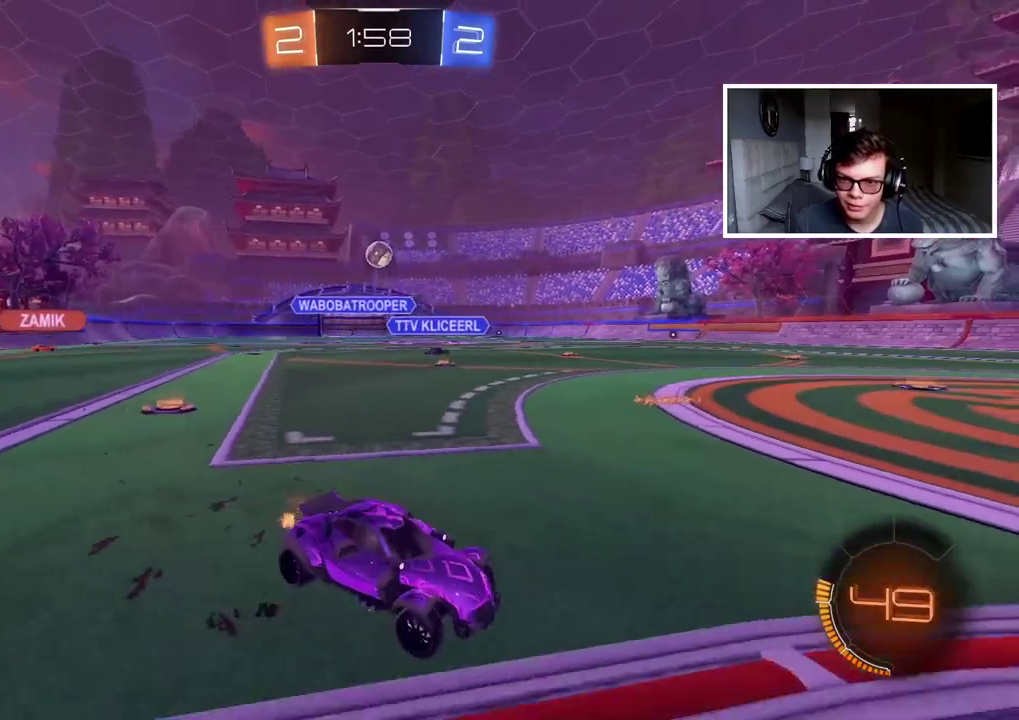
{"buttons": ["R2"], "left_stick": "center", "right_stick": "center", "events": [[67, "left_stick", "right"], [133, "R2", "down"], [450, "left_stick", "center"]]}
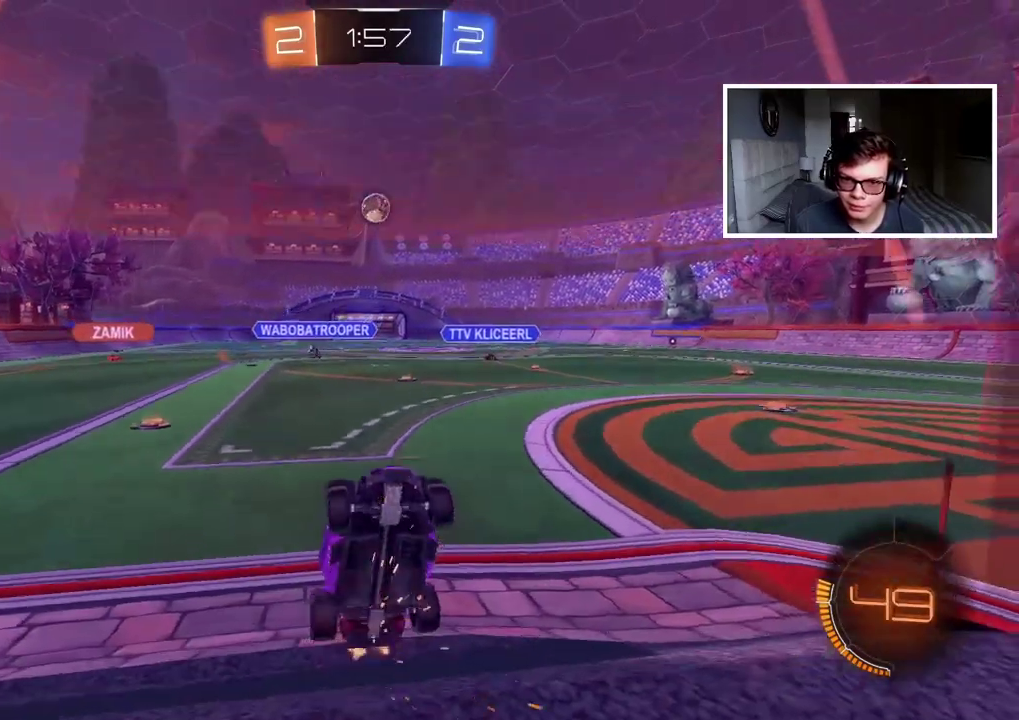
{"buttons": ["L2"], "left_stick": "down-left", "right_stick": "center", "events": [[233, "R2", "up"], [250, "left_stick", "down-left"], [267, "CROSS", "down"], [300, "L2", "down"], [433, "CROSS", "up"]]}
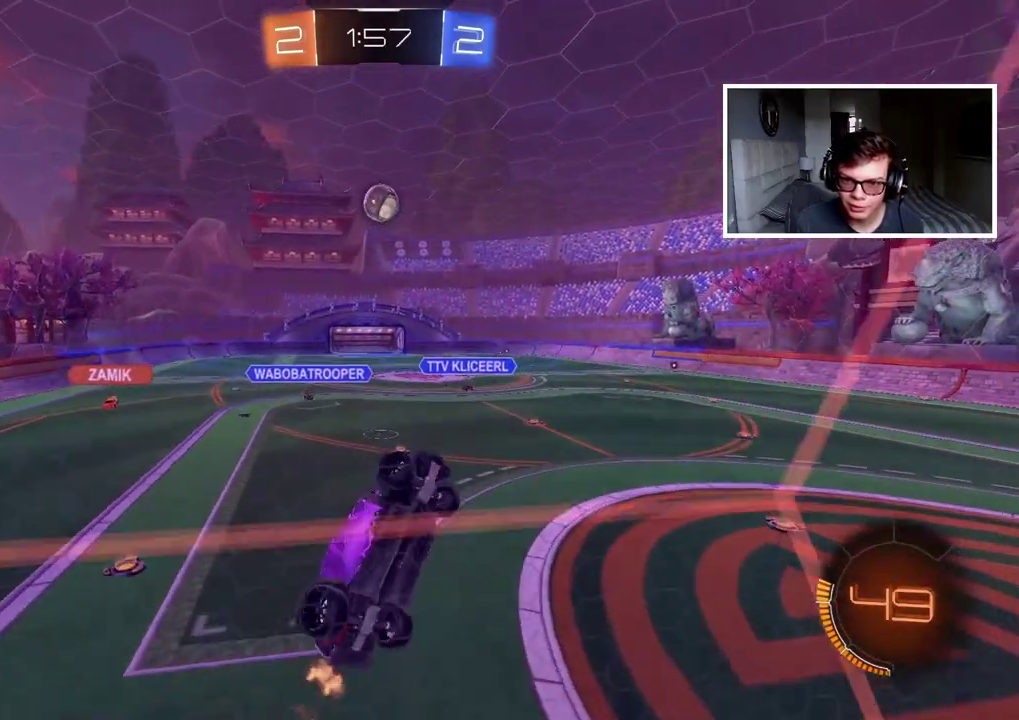
{"buttons": ["CIRCLE", "R2"], "left_stick": "center", "right_stick": "center", "events": [[33, "CIRCLE", "down"], [50, "left_stick", "right"], [67, "R2", "down"], [233, "L2", "up"], [250, "left_stick", "down-right"], [300, "left_stick", "center"]]}
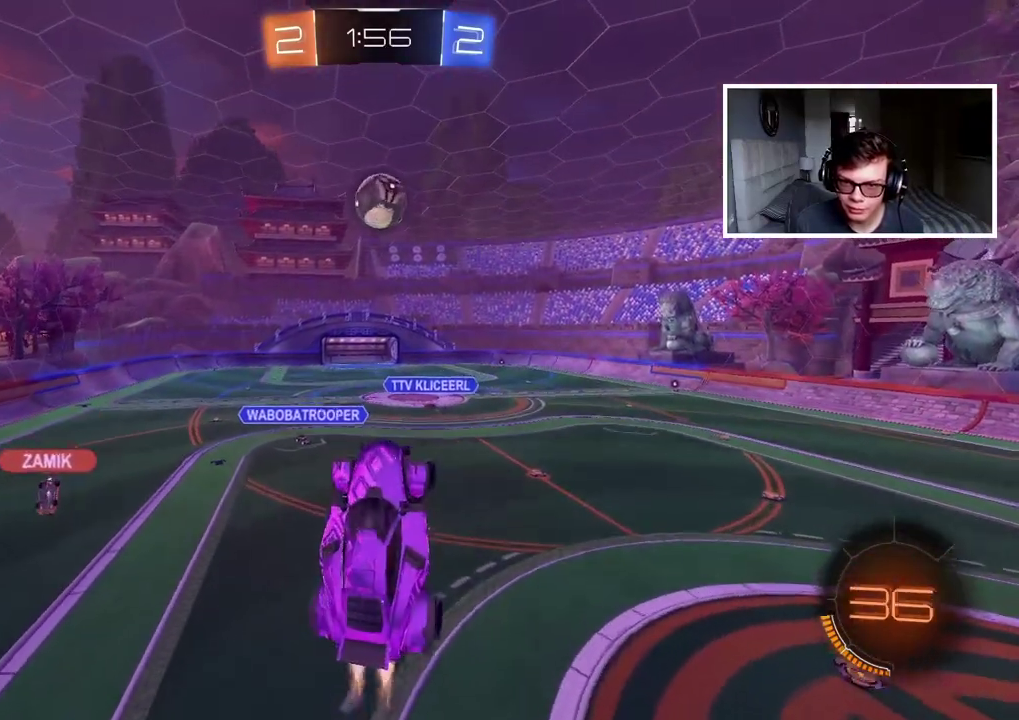
{"buttons": ["CIRCLE", "R2"], "left_stick": "up", "right_stick": "center", "events": [[133, "left_stick", "up"], [367, "left_stick", "center"], [467, "left_stick", "up"]]}
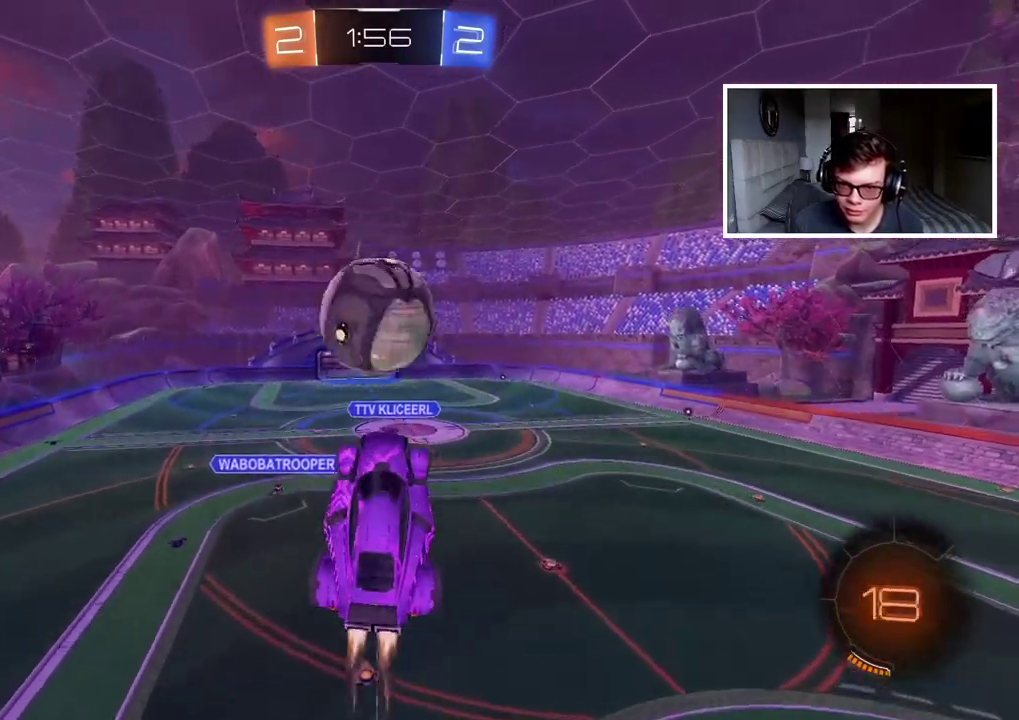
{"buttons": [], "left_stick": "center", "right_stick": "center", "events": [[17, "L3", "down"], [33, "CROSS", "down"], [217, "CROSS", "up"], [250, "L3", "up"], [267, "CIRCLE", "up"], [300, "left_stick", "center"], [333, "R2", "up"]]}
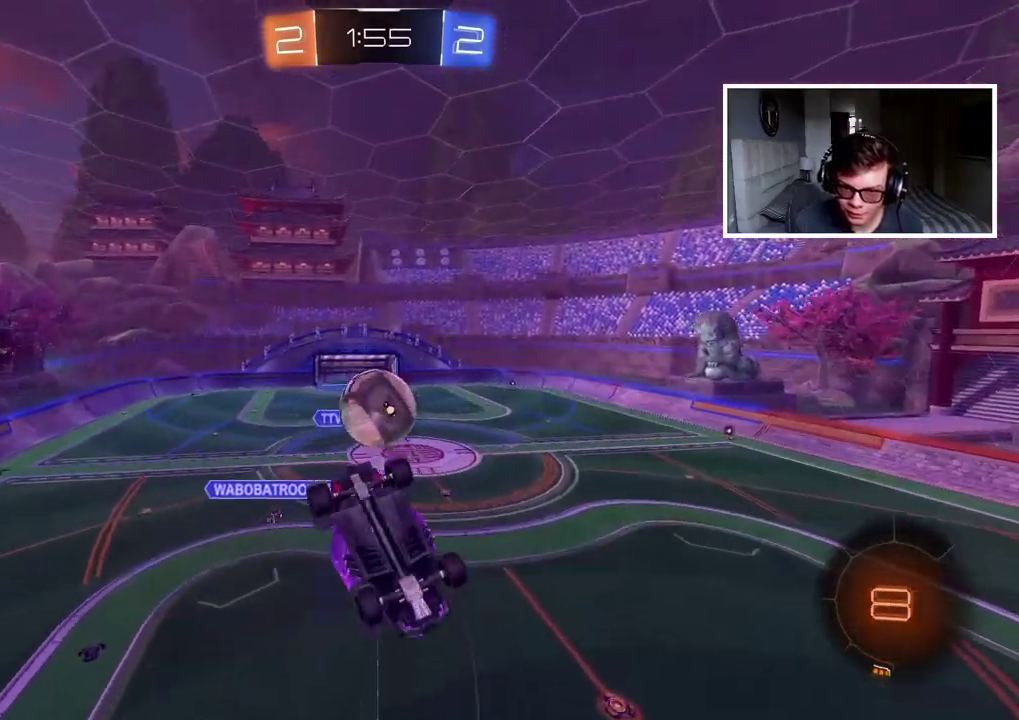
{"buttons": [], "left_stick": "center", "right_stick": "center", "events": [[217, "left_stick", "up"], [433, "left_stick", "center"]]}
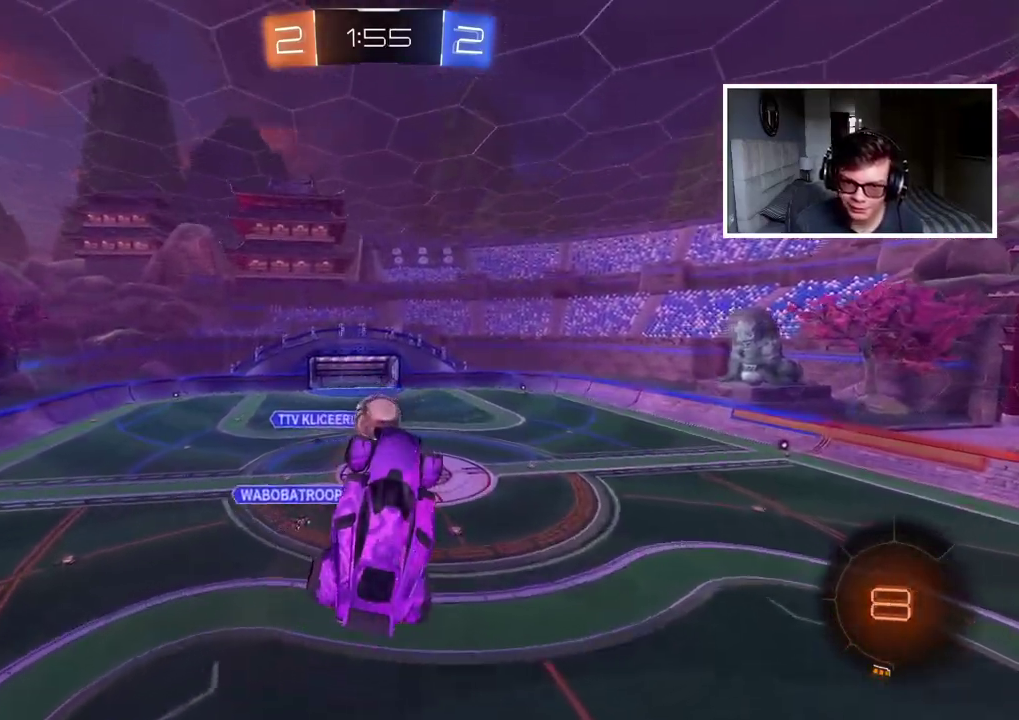
{"buttons": [], "left_stick": "center", "right_stick": "center", "events": []}
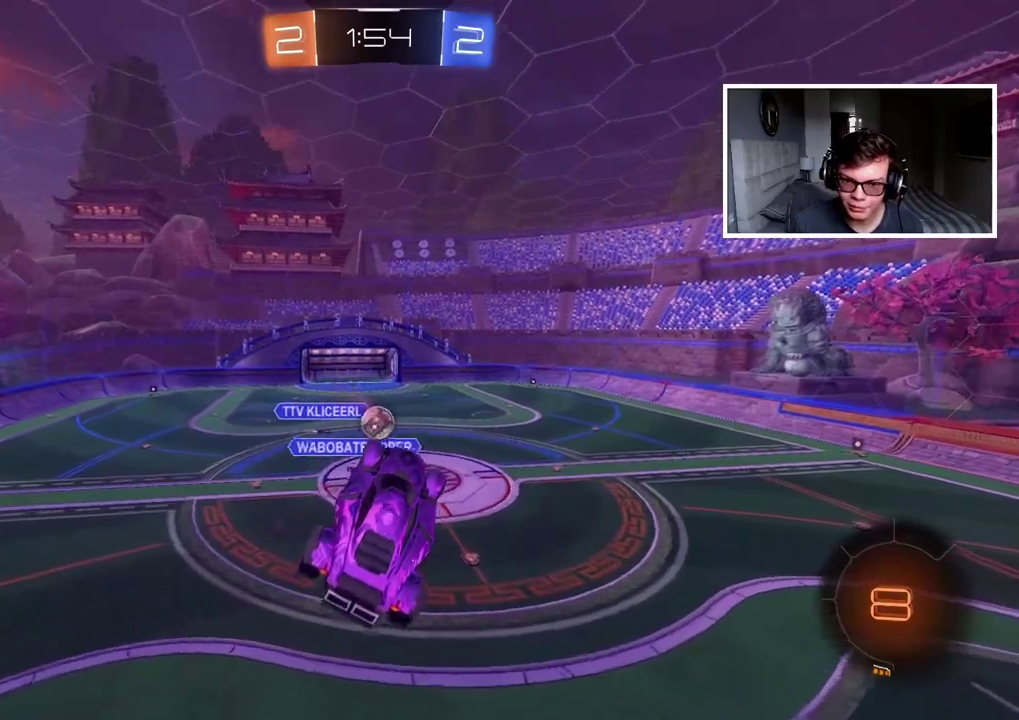
{"buttons": [], "left_stick": "center", "right_stick": "center", "events": []}
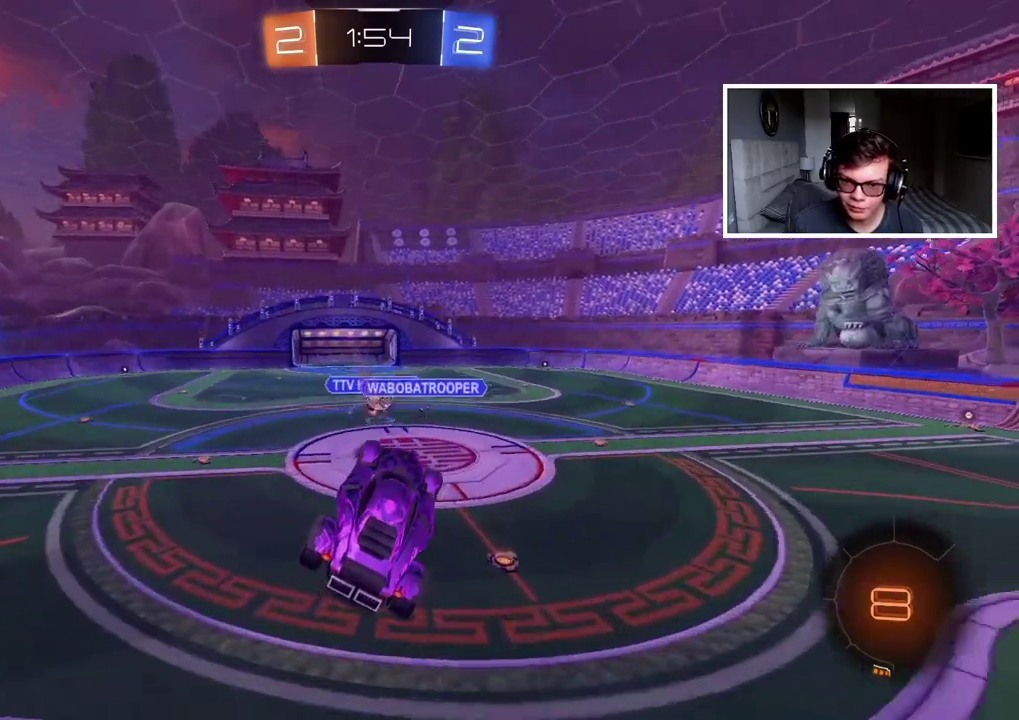
{"buttons": ["R2"], "left_stick": "right", "right_stick": "center", "events": [[17, "left_stick", "right"], [83, "left_stick", "center"], [167, "left_stick", "right"], [250, "R2", "down"], [317, "left_stick", "center"], [483, "left_stick", "right"]]}
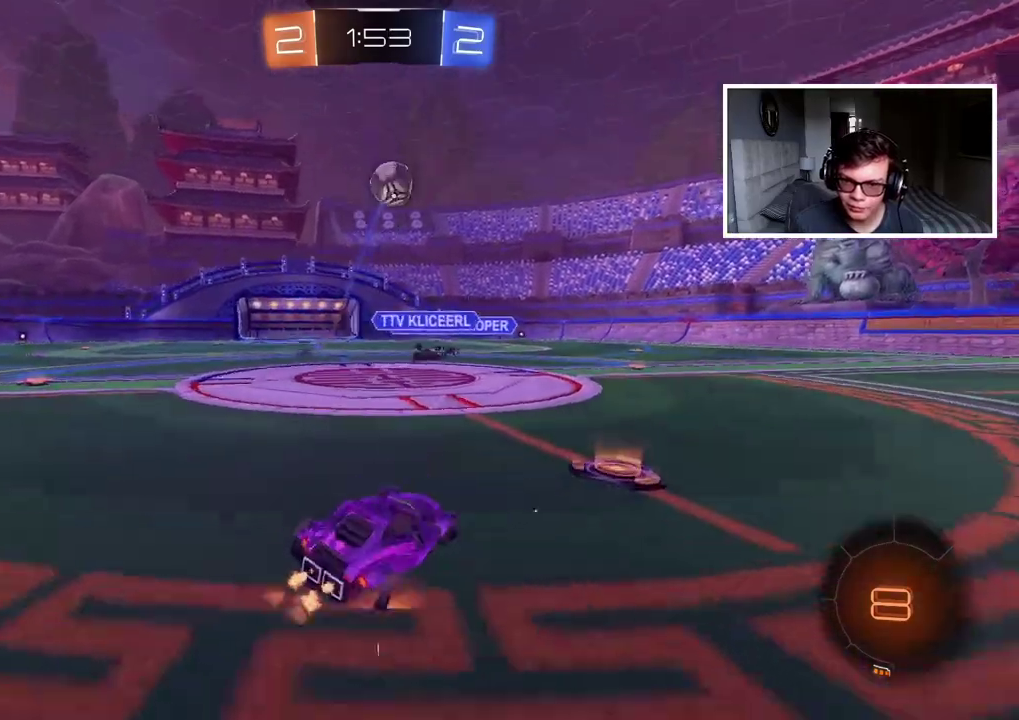
{"buttons": ["R2"], "left_stick": "right", "right_stick": "center", "events": [[150, "TRIANGLE", "down"], [267, "TRIANGLE", "up"]]}
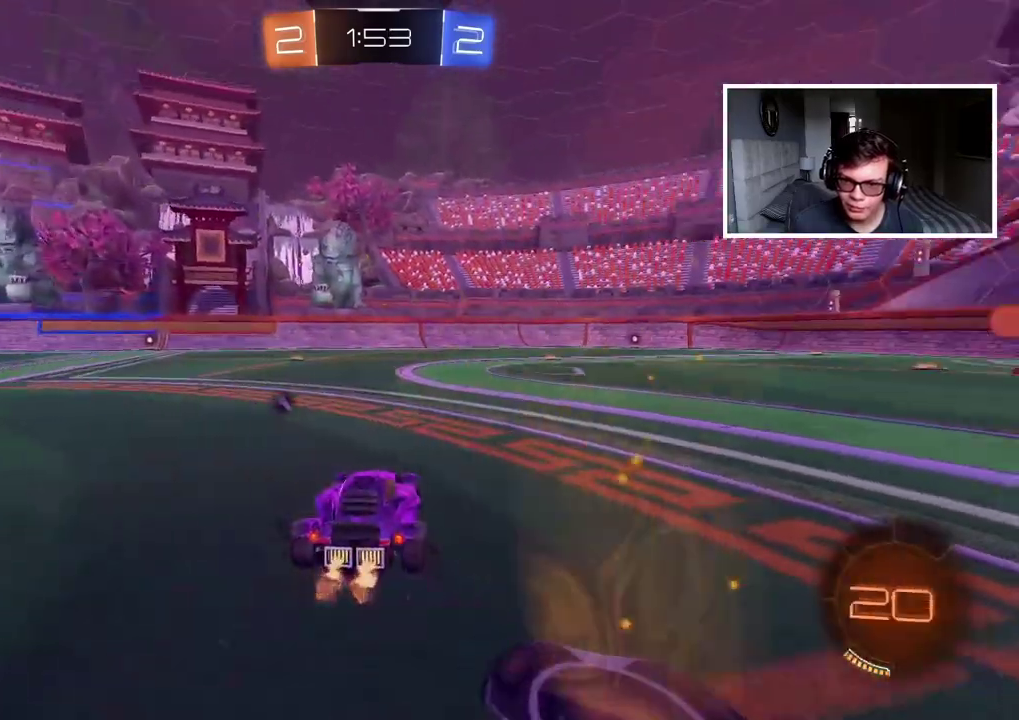
{"buttons": ["CROSS", "R2"], "left_stick": "up", "right_stick": "center", "events": [[217, "left_stick", "center"], [300, "left_stick", "up"], [317, "CROSS", "down"], [400, "CROSS", "up"], [450, "CROSS", "down"]]}
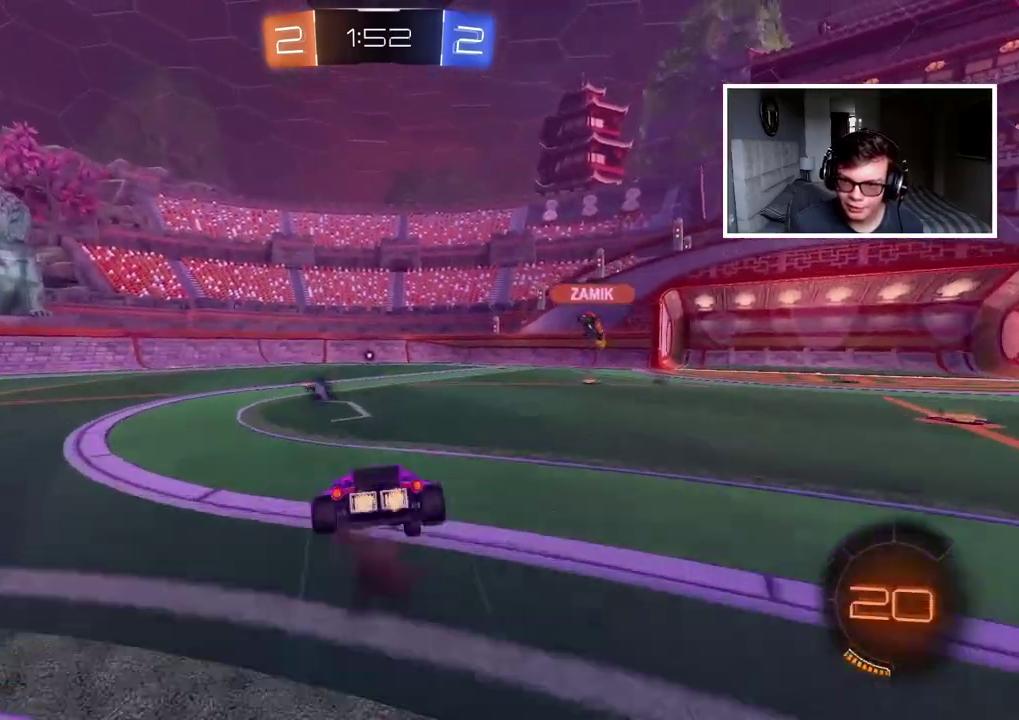
{"buttons": ["R2"], "left_stick": "center", "right_stick": "center", "events": [[67, "CROSS", "up"], [117, "left_stick", "center"]]}
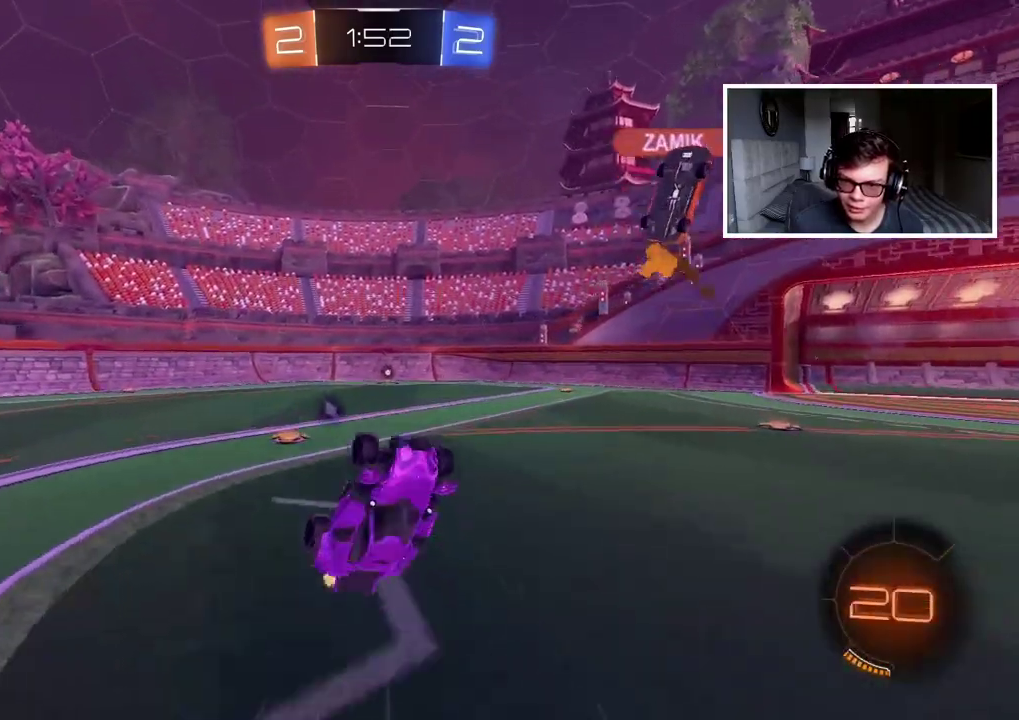
{"buttons": ["CIRCLE", "TRIANGLE", "R2"], "left_stick": "center", "right_stick": "center", "events": [[217, "CIRCLE", "down"], [350, "left_stick", "right"], [433, "left_stick", "center"], [450, "TRIANGLE", "down"]]}
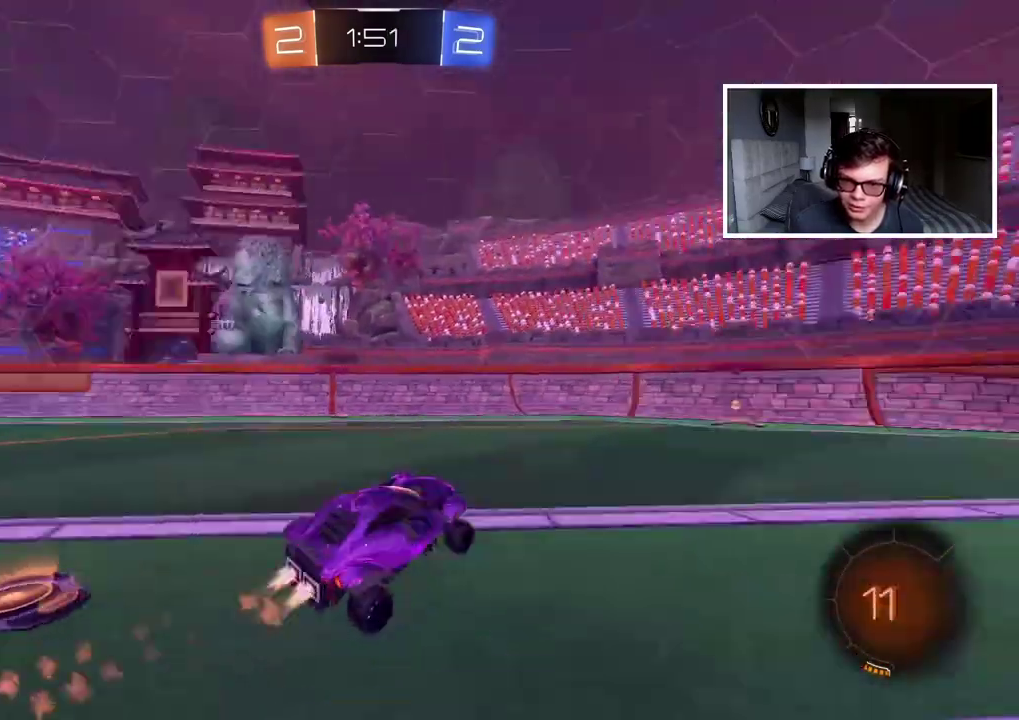
{"buttons": ["R2"], "left_stick": "center", "right_stick": "center", "events": [[100, "TRIANGLE", "up"], [367, "CIRCLE", "up"]]}
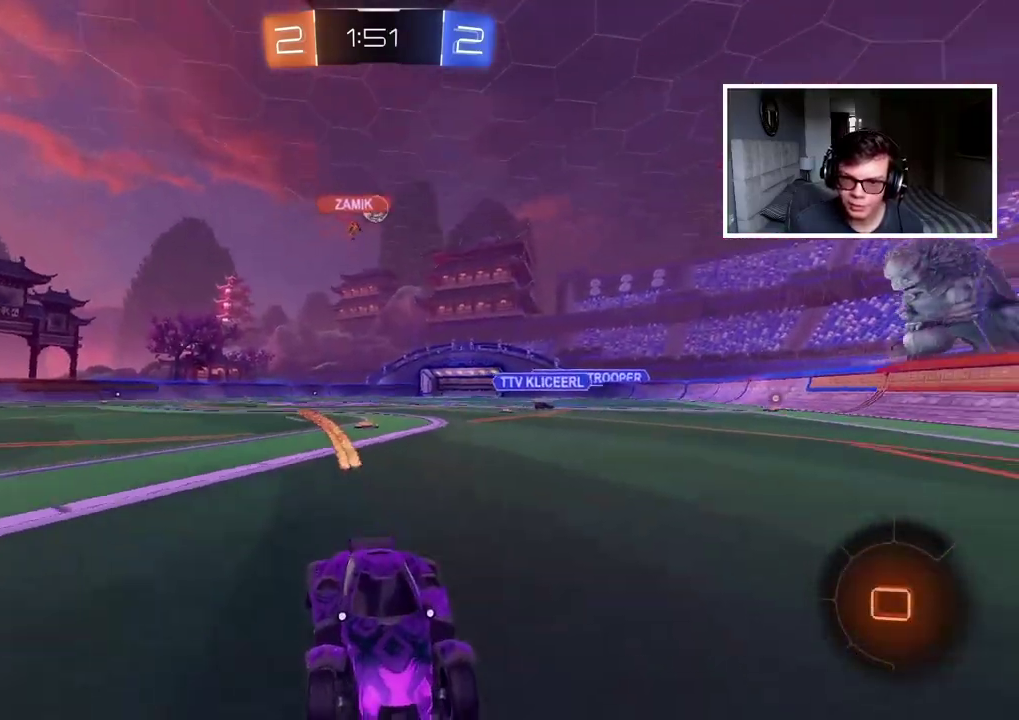
{"buttons": ["R2"], "left_stick": "left", "right_stick": "center", "events": [[117, "left_stick", "left"]]}
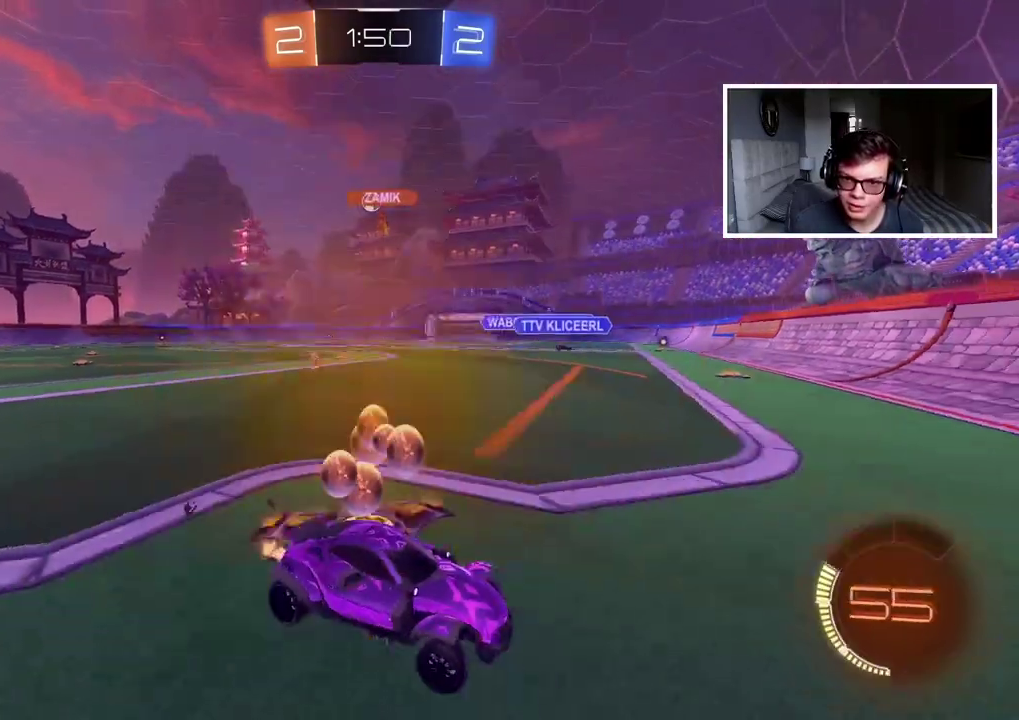
{"buttons": ["CIRCLE", "R2"], "left_stick": "left", "right_stick": "center", "events": [[333, "CIRCLE", "down"]]}
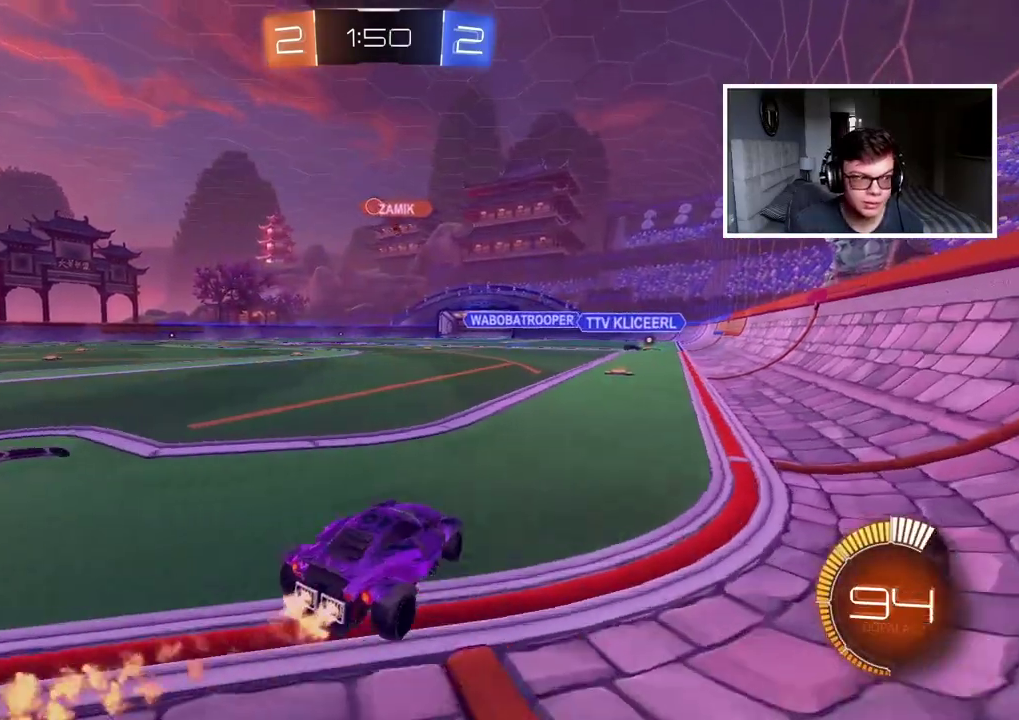
{"buttons": ["R2"], "left_stick": "up", "right_stick": "center", "events": [[367, "left_stick", "up"], [383, "CROSS", "down"], [467, "CIRCLE", "up"], [467, "CROSS", "up"]]}
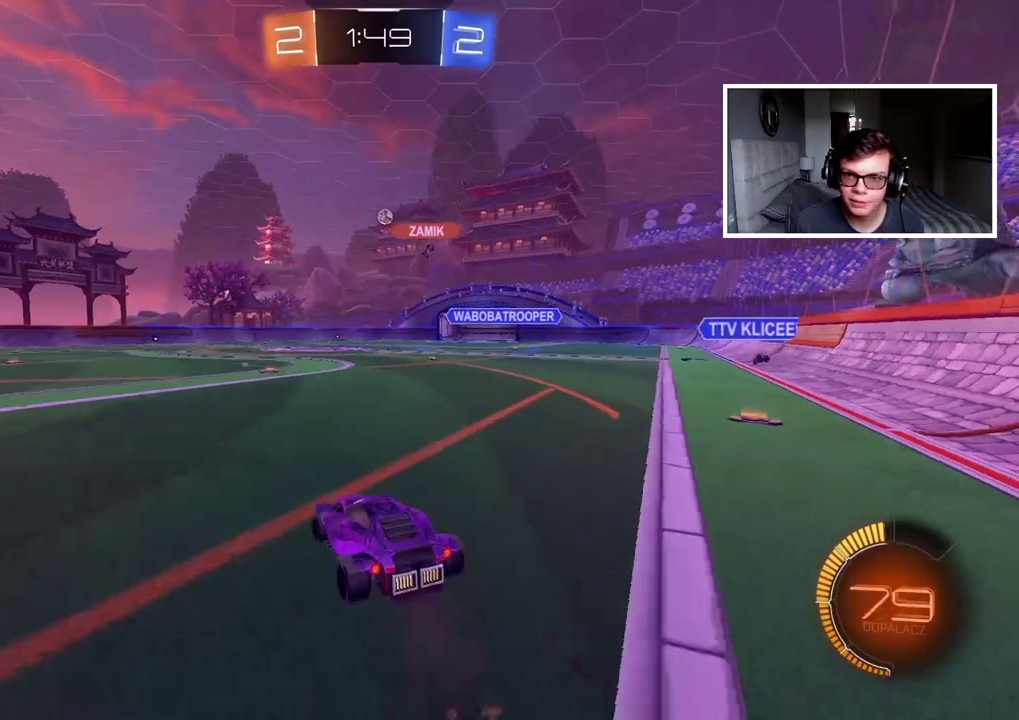
{"buttons": [], "left_stick": "center", "right_stick": "center", "events": [[17, "CIRCLE", "down"], [33, "CROSS", "down"], [133, "CIRCLE", "up"], [133, "CROSS", "up"], [150, "left_stick", "center"], [250, "R2", "up"]]}
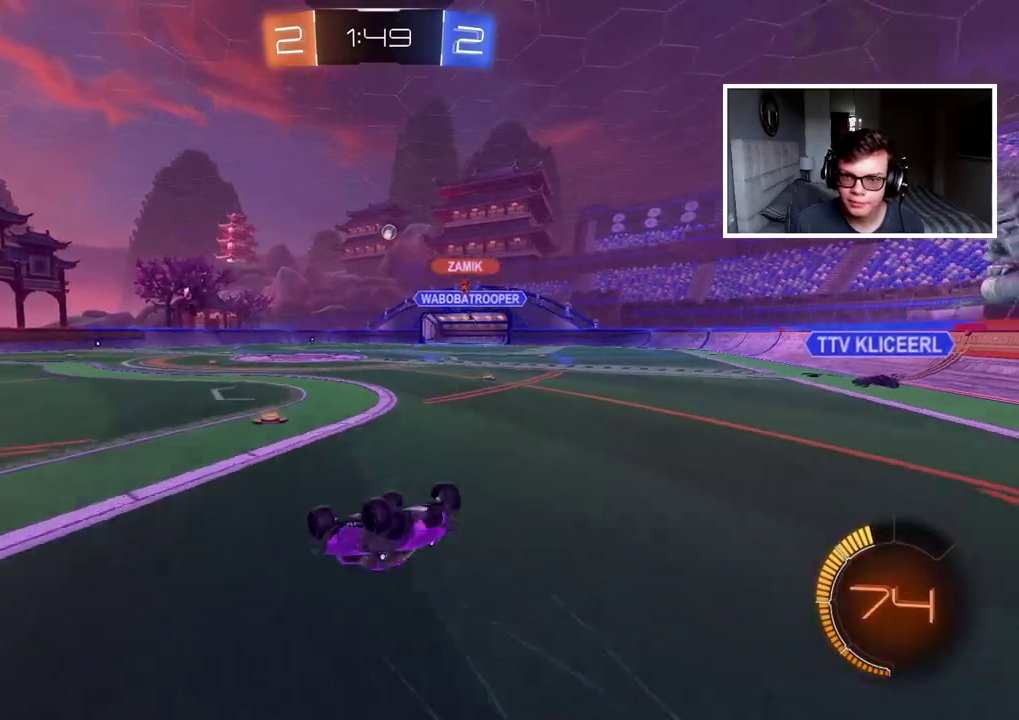
{"buttons": ["R2"], "left_stick": "left", "right_stick": "center", "events": [[417, "R2", "down"], [467, "left_stick", "left"]]}
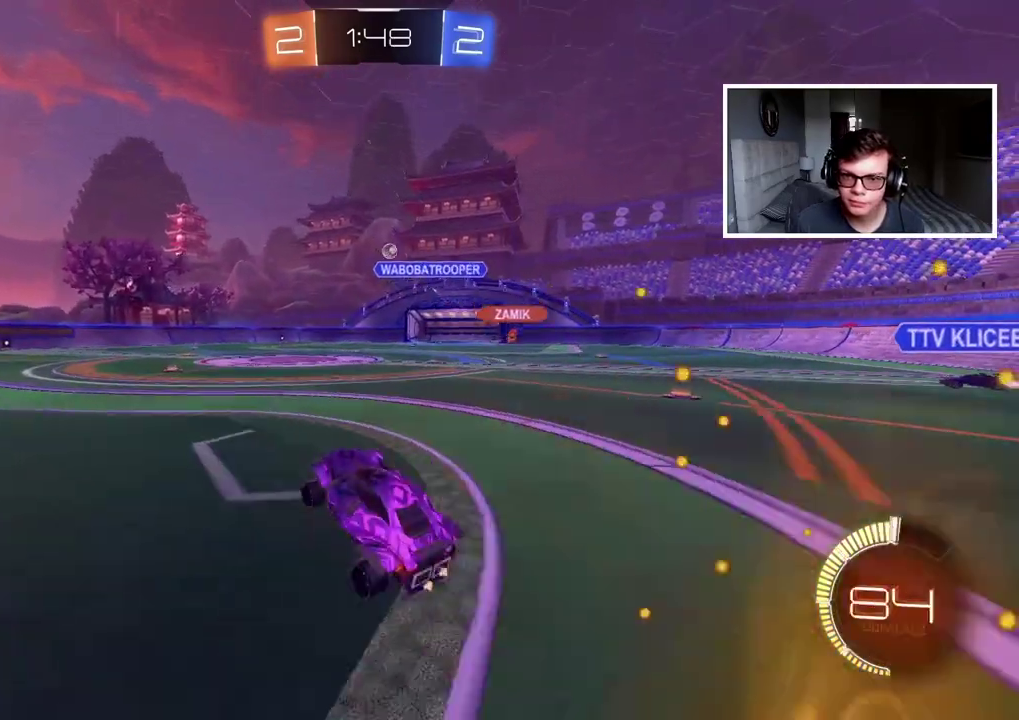
{"buttons": ["R2"], "left_stick": "center", "right_stick": "center", "events": [[250, "left_stick", "center"]]}
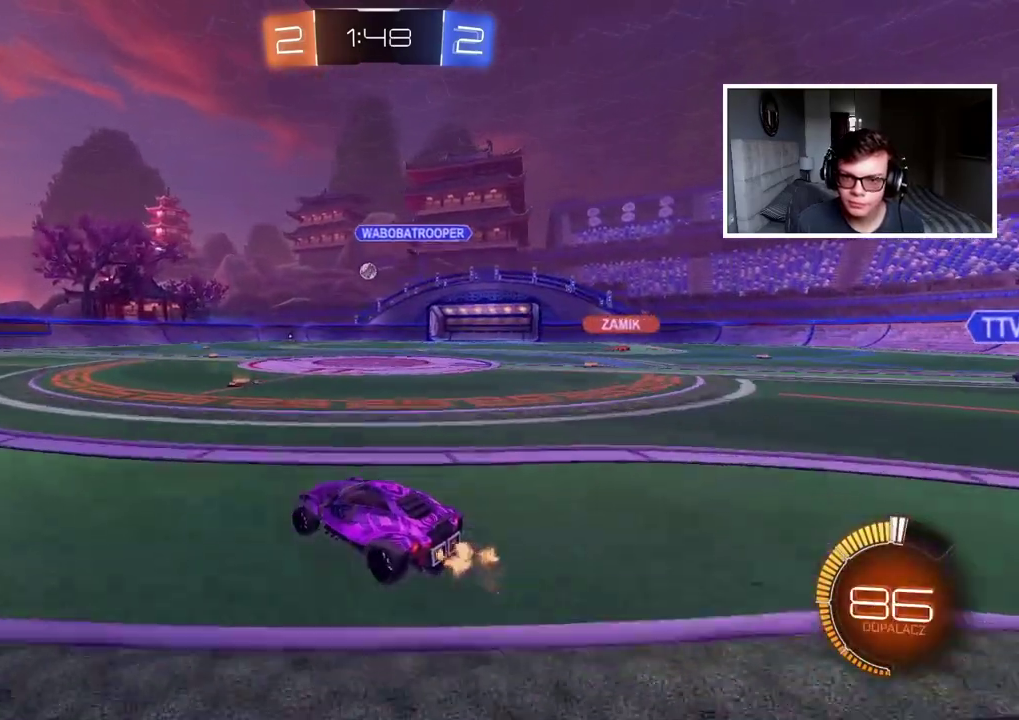
{"buttons": ["R2"], "left_stick": "left", "right_stick": "center", "events": [[233, "left_stick", "left"]]}
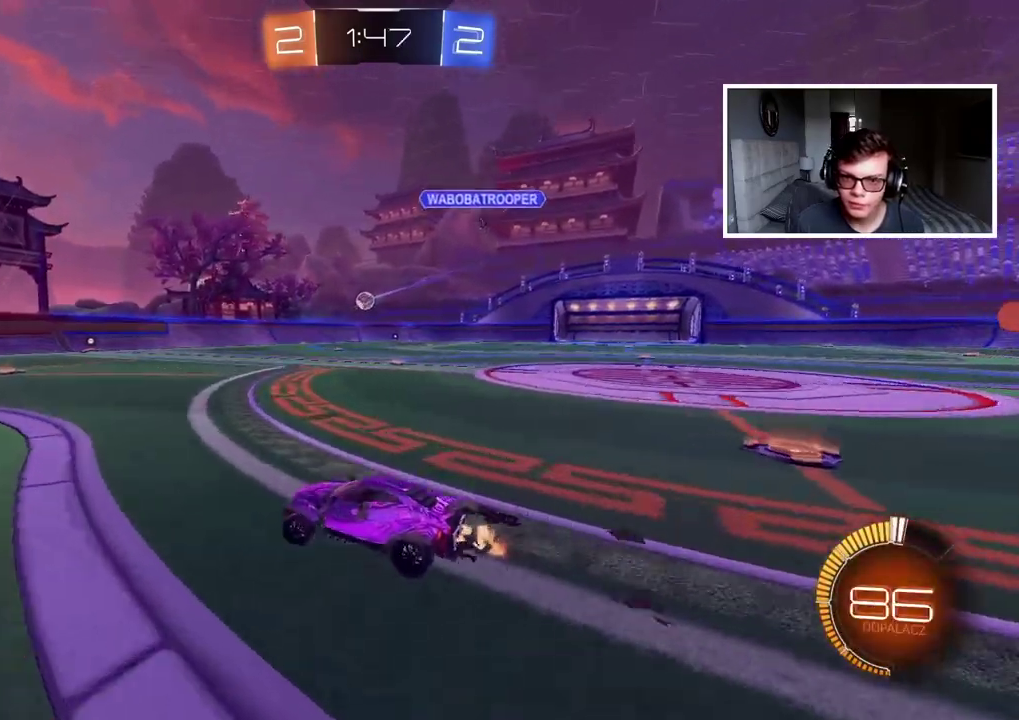
{"buttons": [], "left_stick": "right", "right_stick": "center", "events": [[50, "left_stick", "center"], [383, "left_stick", "right"], [400, "R2", "up"]]}
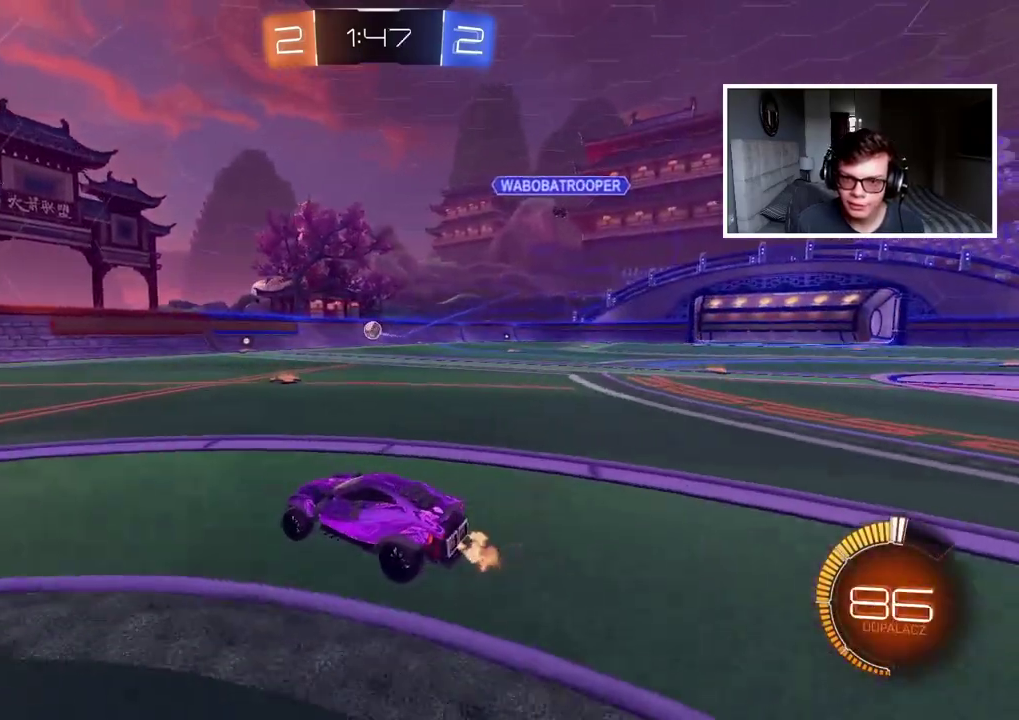
{"buttons": [], "left_stick": "right", "right_stick": "center", "events": []}
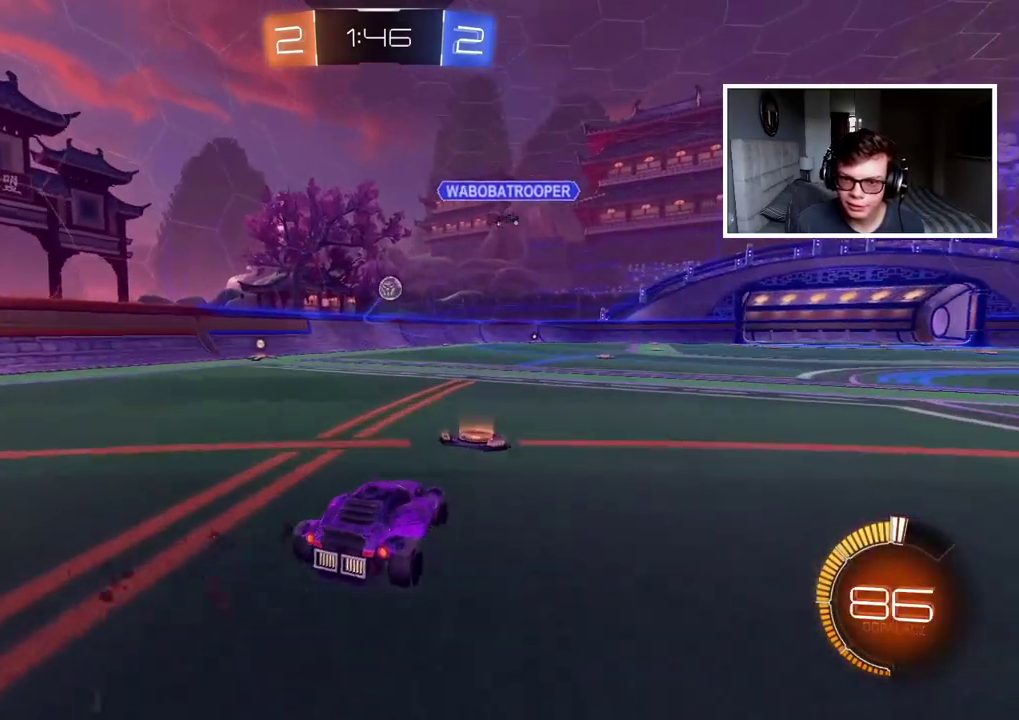
{"buttons": ["R2"], "left_stick": "center", "right_stick": "center", "events": [[33, "left_stick", "center"], [350, "R2", "down"]]}
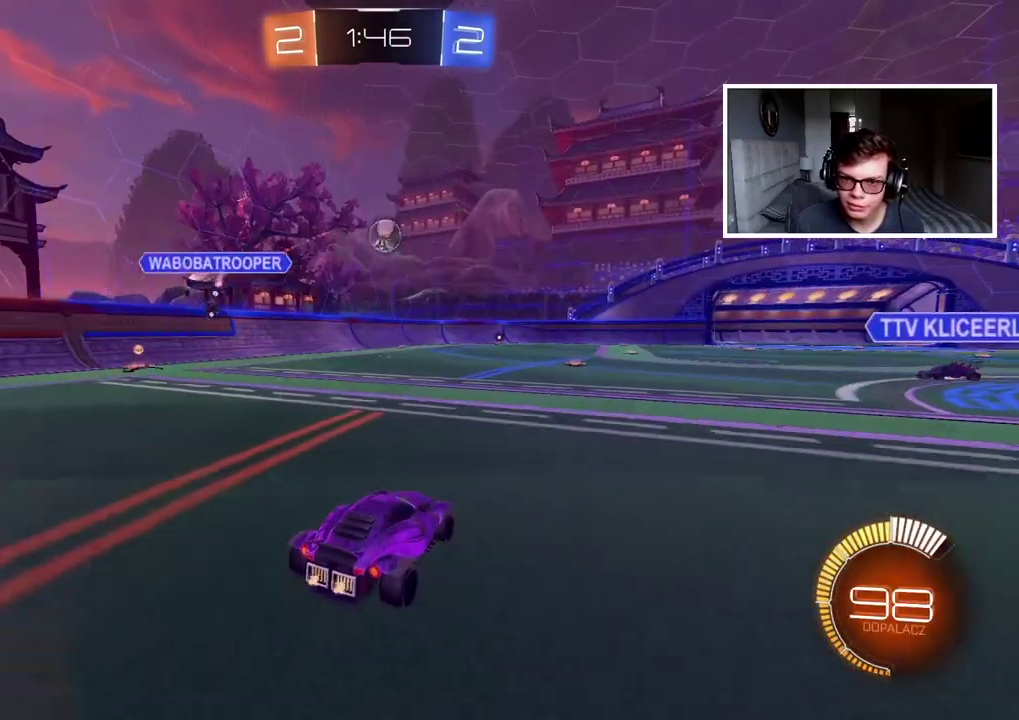
{"buttons": [], "left_stick": "up", "right_stick": "center", "events": [[17, "R2", "up"], [117, "left_stick", "down-right"], [167, "CROSS", "down"], [217, "left_stick", "down"], [333, "CROSS", "up"], [400, "left_stick", "up"]]}
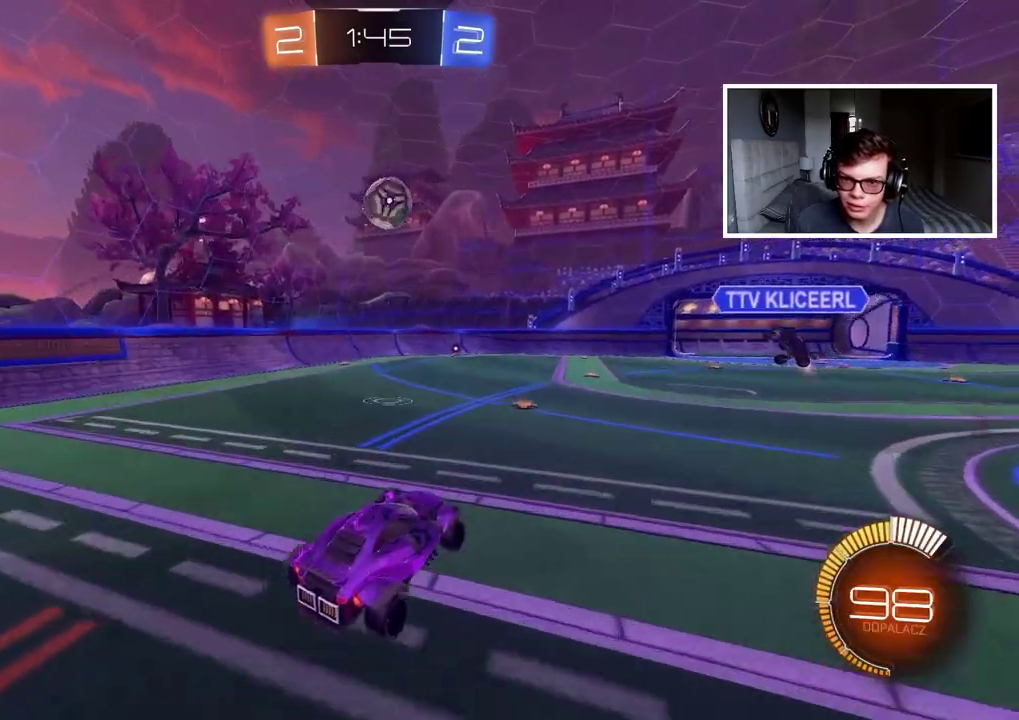
{"buttons": ["R2"], "left_stick": "down", "right_stick": "center", "events": [[183, "R2", "down"], [200, "left_stick", "center"], [250, "left_stick", "down-right"], [300, "CIRCLE", "down"], [300, "left_stick", "center"], [450, "CIRCLE", "up"], [483, "left_stick", "down"]]}
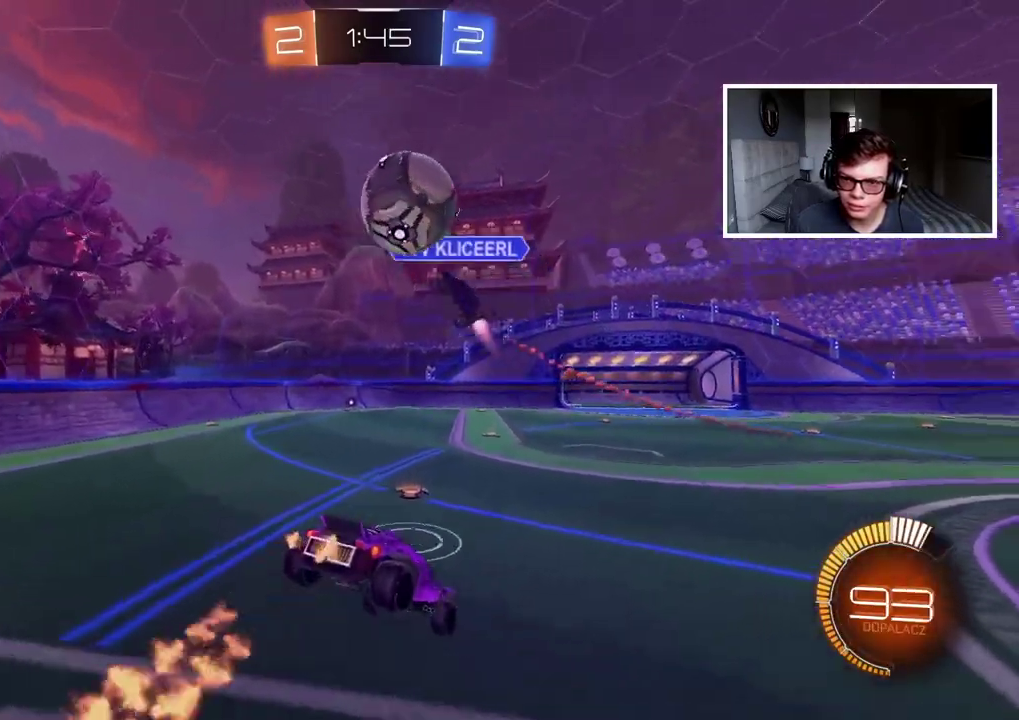
{"buttons": ["R2"], "left_stick": "right", "right_stick": "center", "events": [[167, "left_stick", "center"], [267, "left_stick", "down-right"], [317, "left_stick", "right"]]}
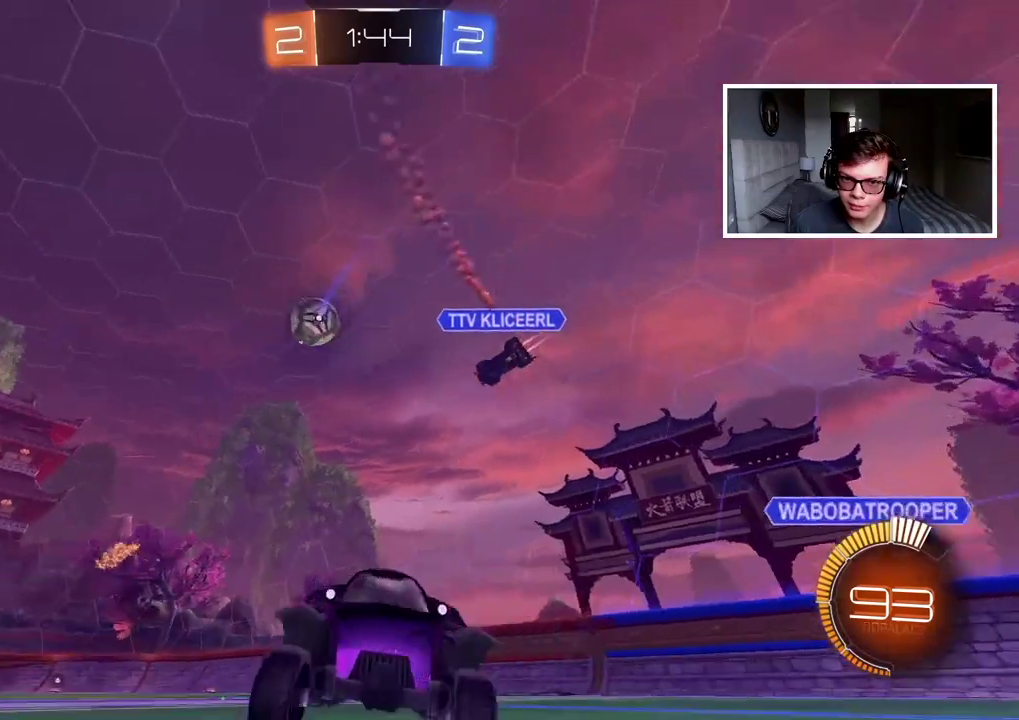
{"buttons": ["CIRCLE", "R2"], "left_stick": "right", "right_stick": "center", "events": [[117, "CIRCLE", "down"]]}